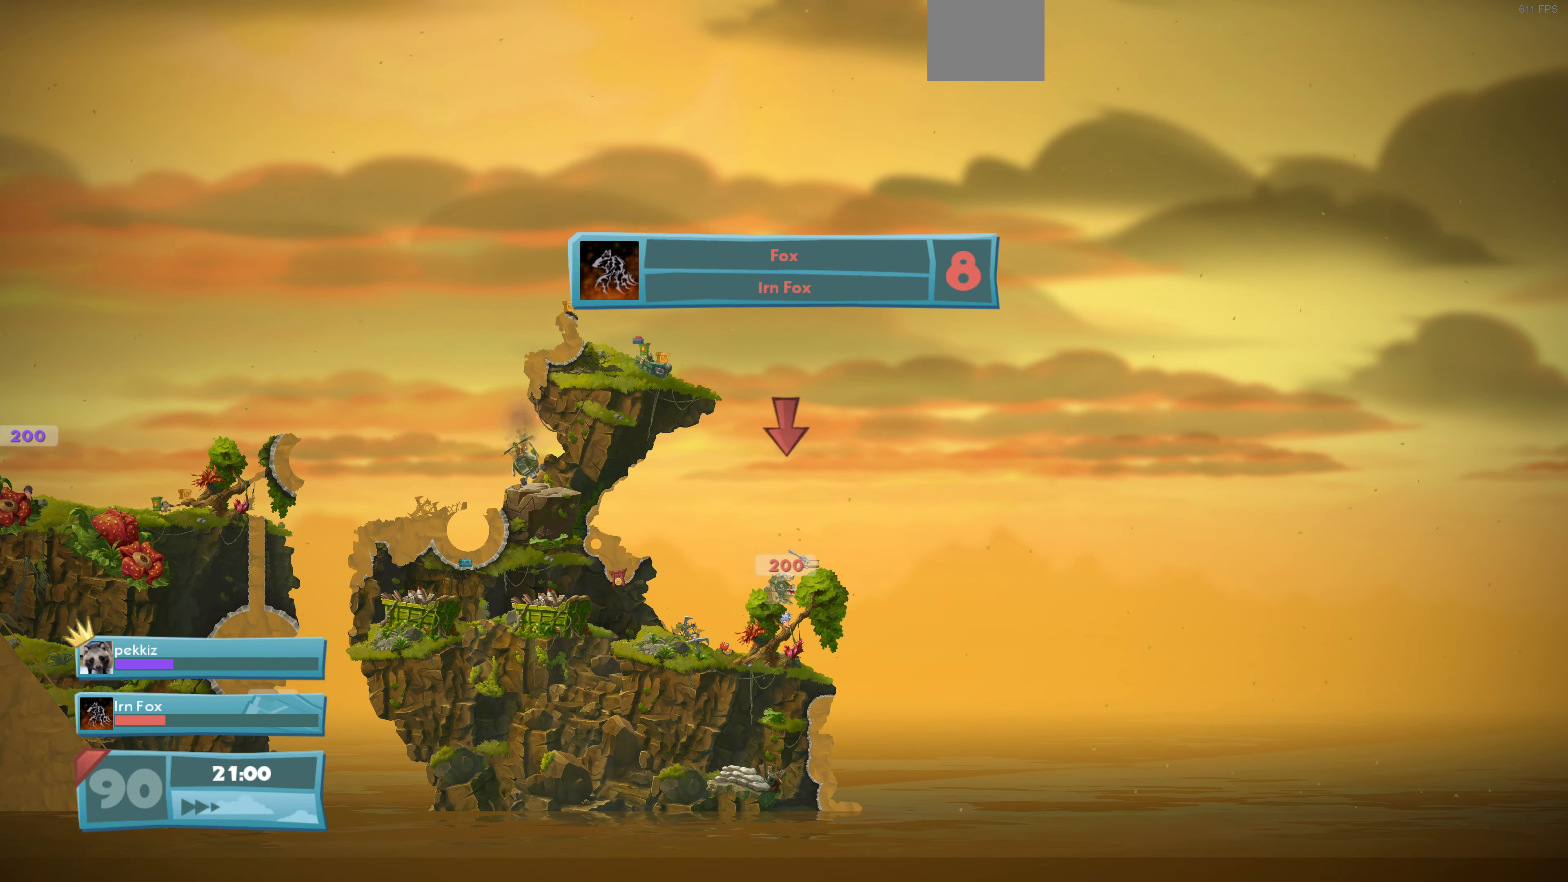
Gameplay with a controller (PlayStation layout); each line is a JSON object with the inputs held at the frame after it. "events" lists button and stick changes between this image and that frame as [ms after this image, input, new state], when the widget could be followed in between.
{"buttons": [], "left_stick": "center", "right_stick": "center", "events": [[233, "DPAD_RIGHT", "down"], [300, "DPAD_RIGHT", "up"]]}
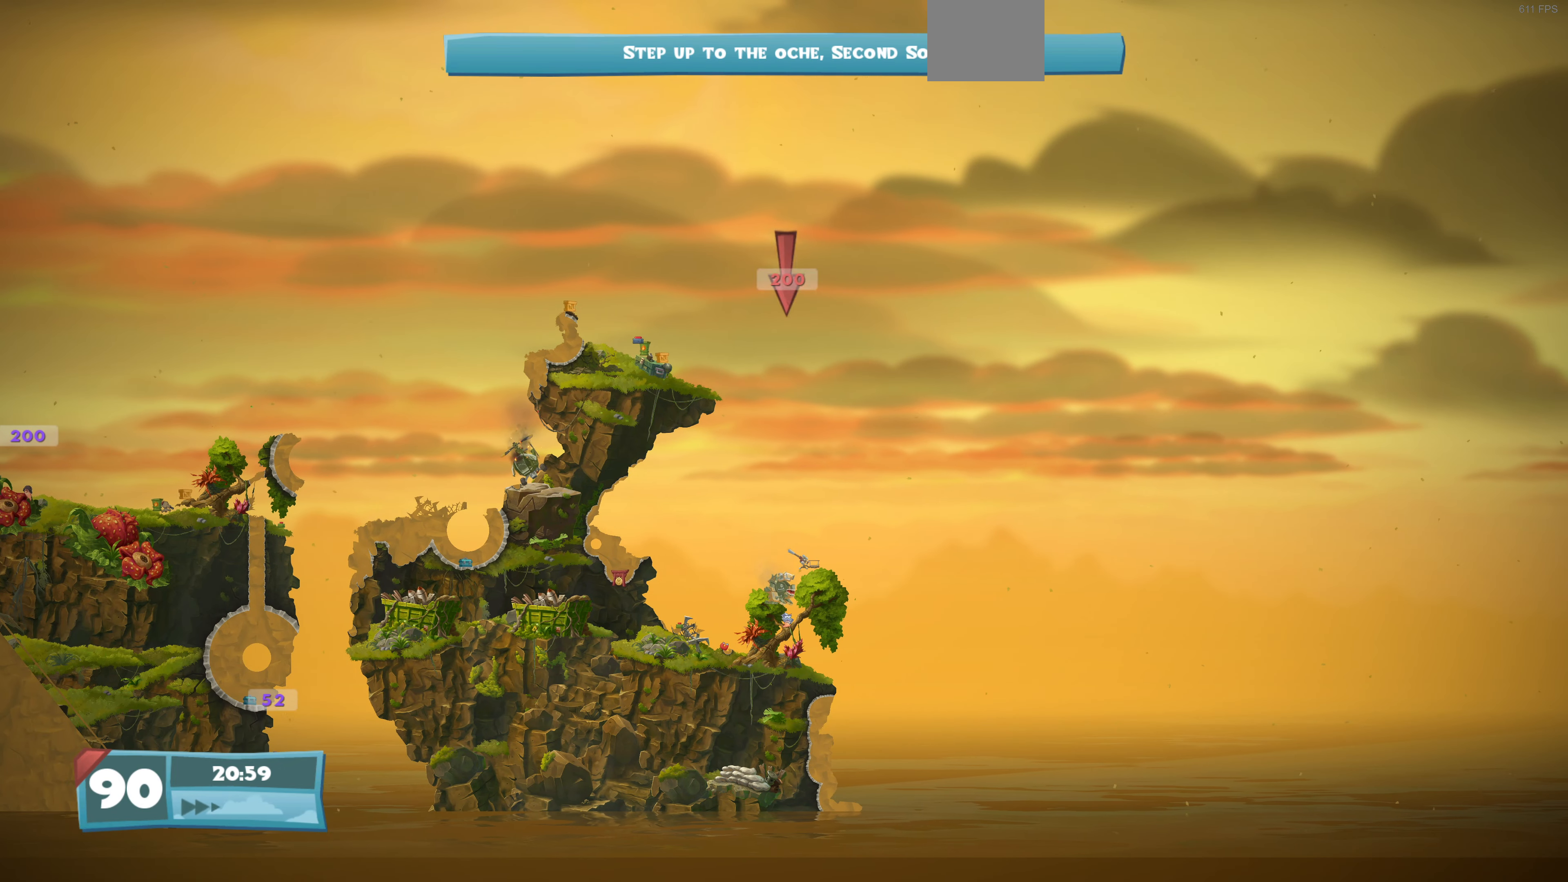
{"buttons": [], "left_stick": "center", "right_stick": "left", "events": [[166, "right_stick", "left"], [200, "DPAD_LEFT", "down"], [300, "DPAD_LEFT", "up"]]}
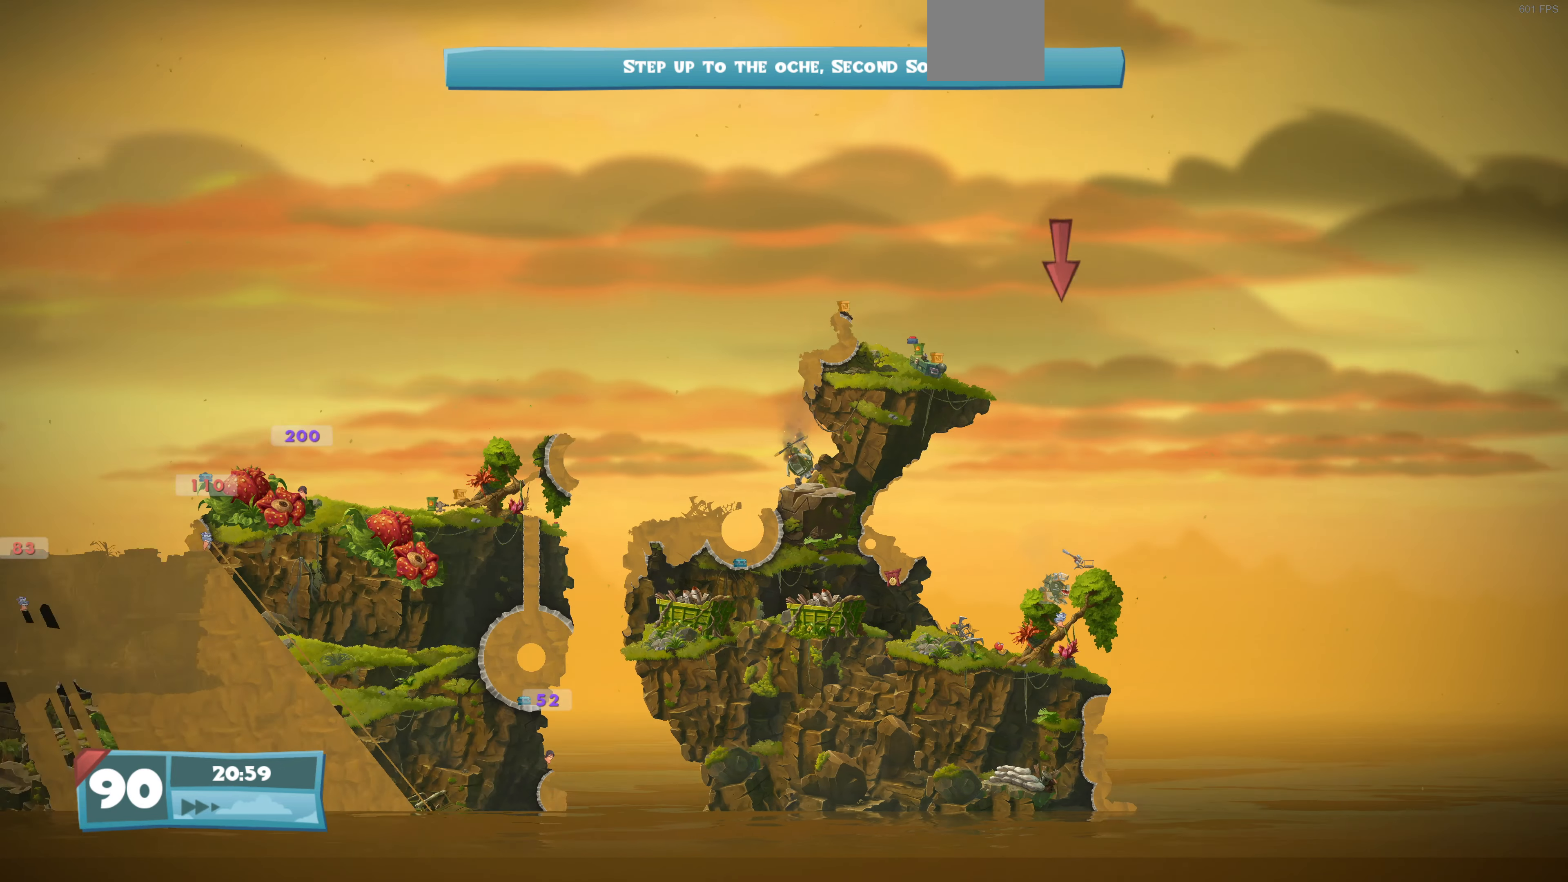
{"buttons": [], "left_stick": "center", "right_stick": "center", "events": [[366, "right_stick", "center"]]}
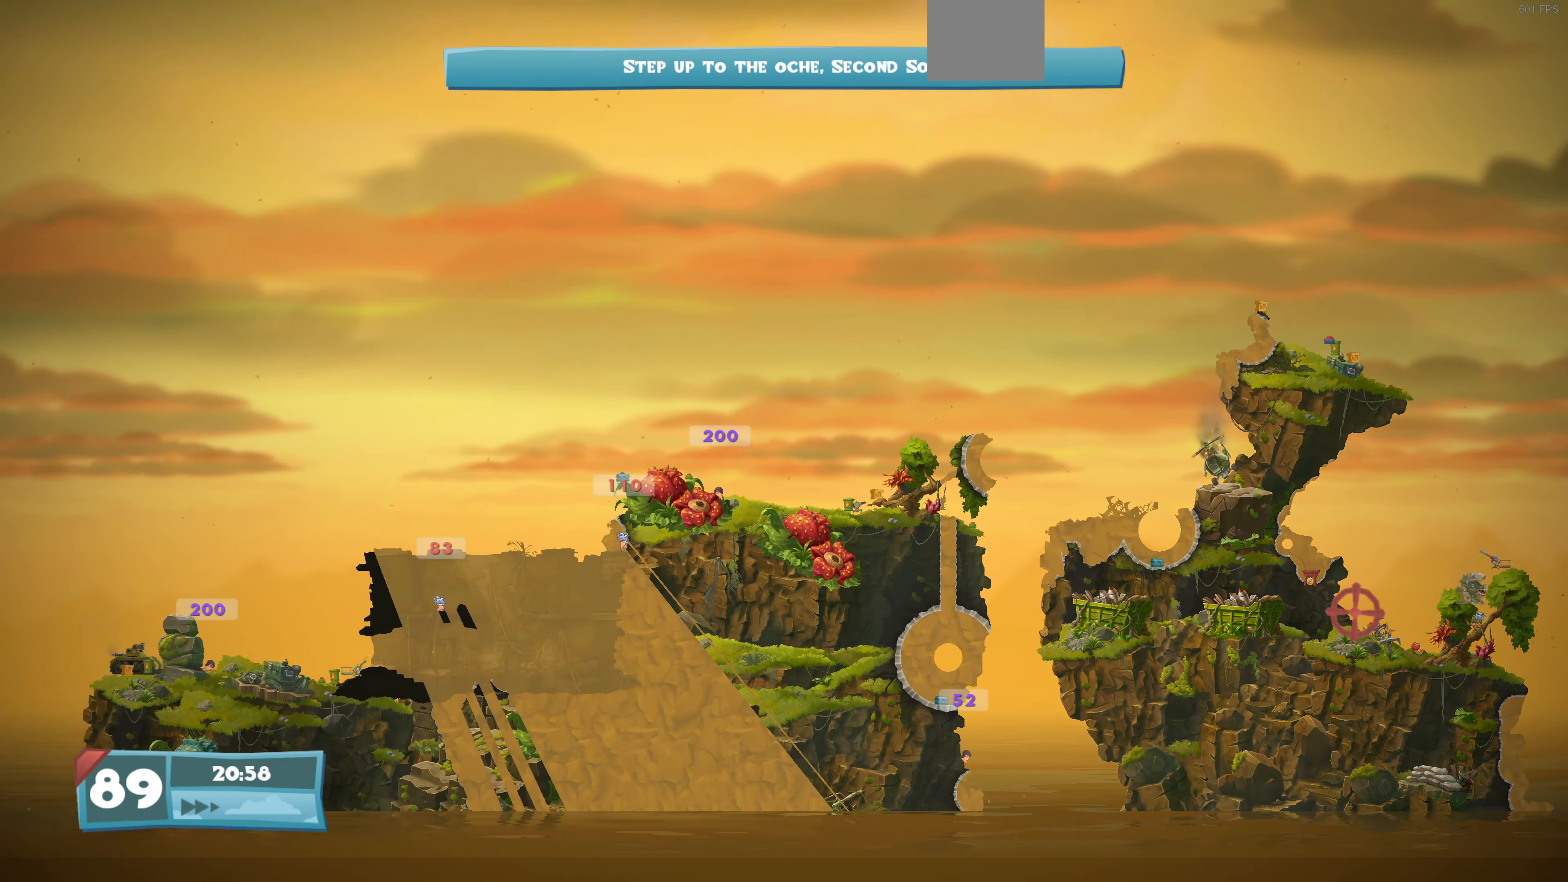
{"buttons": [], "left_stick": "center", "right_stick": "down-left", "events": [[233, "right_stick", "down-left"]]}
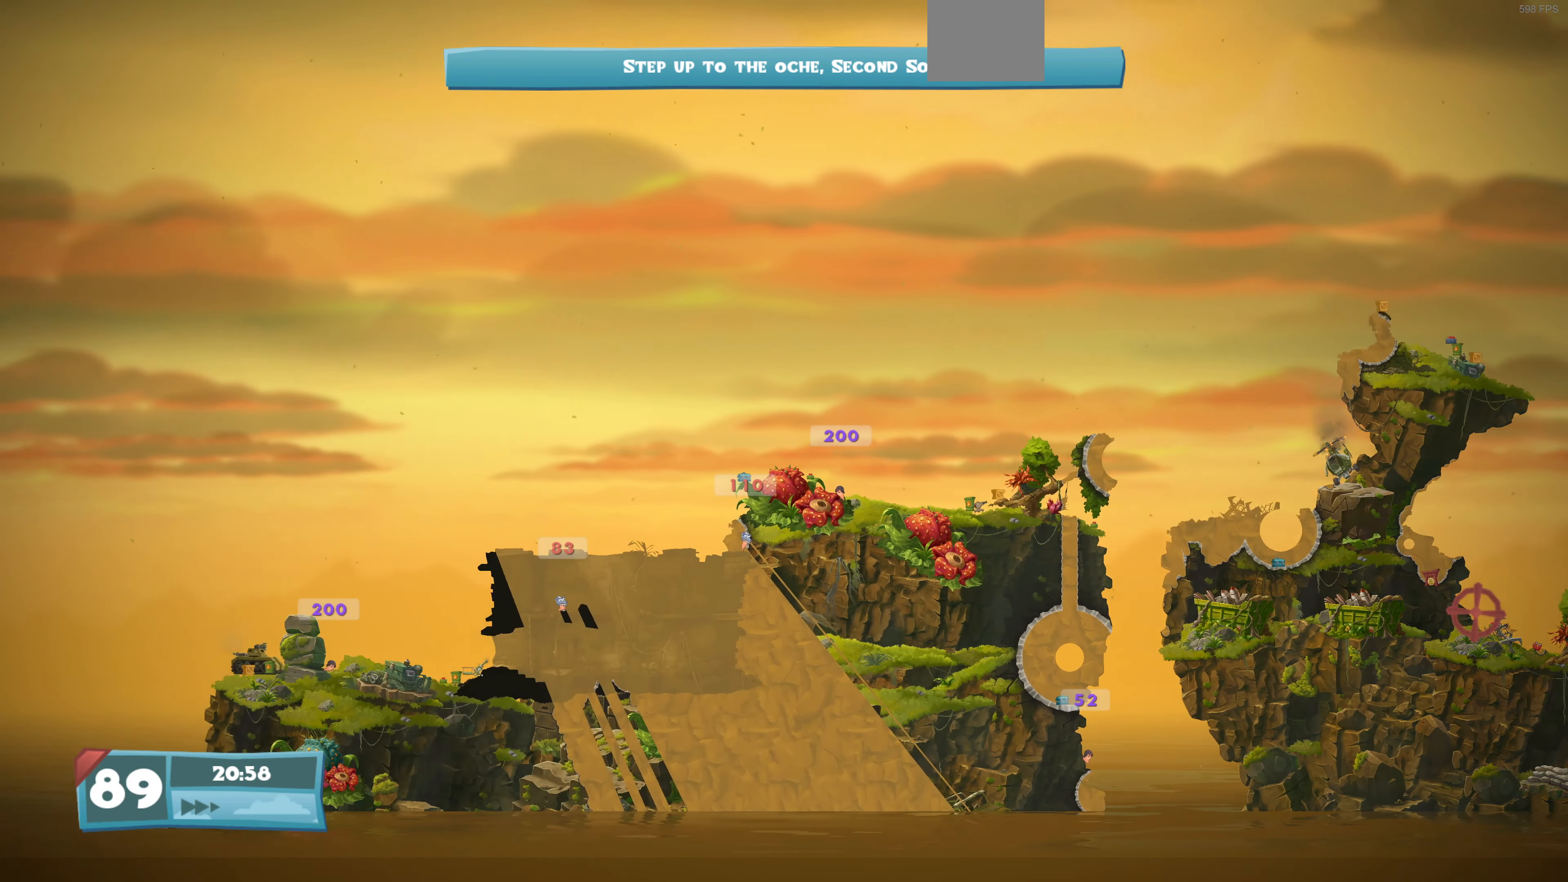
{"buttons": [], "left_stick": "center", "right_stick": "center", "events": [[233, "right_stick", "center"], [366, "CIRCLE", "down"], [500, "CIRCLE", "up"]]}
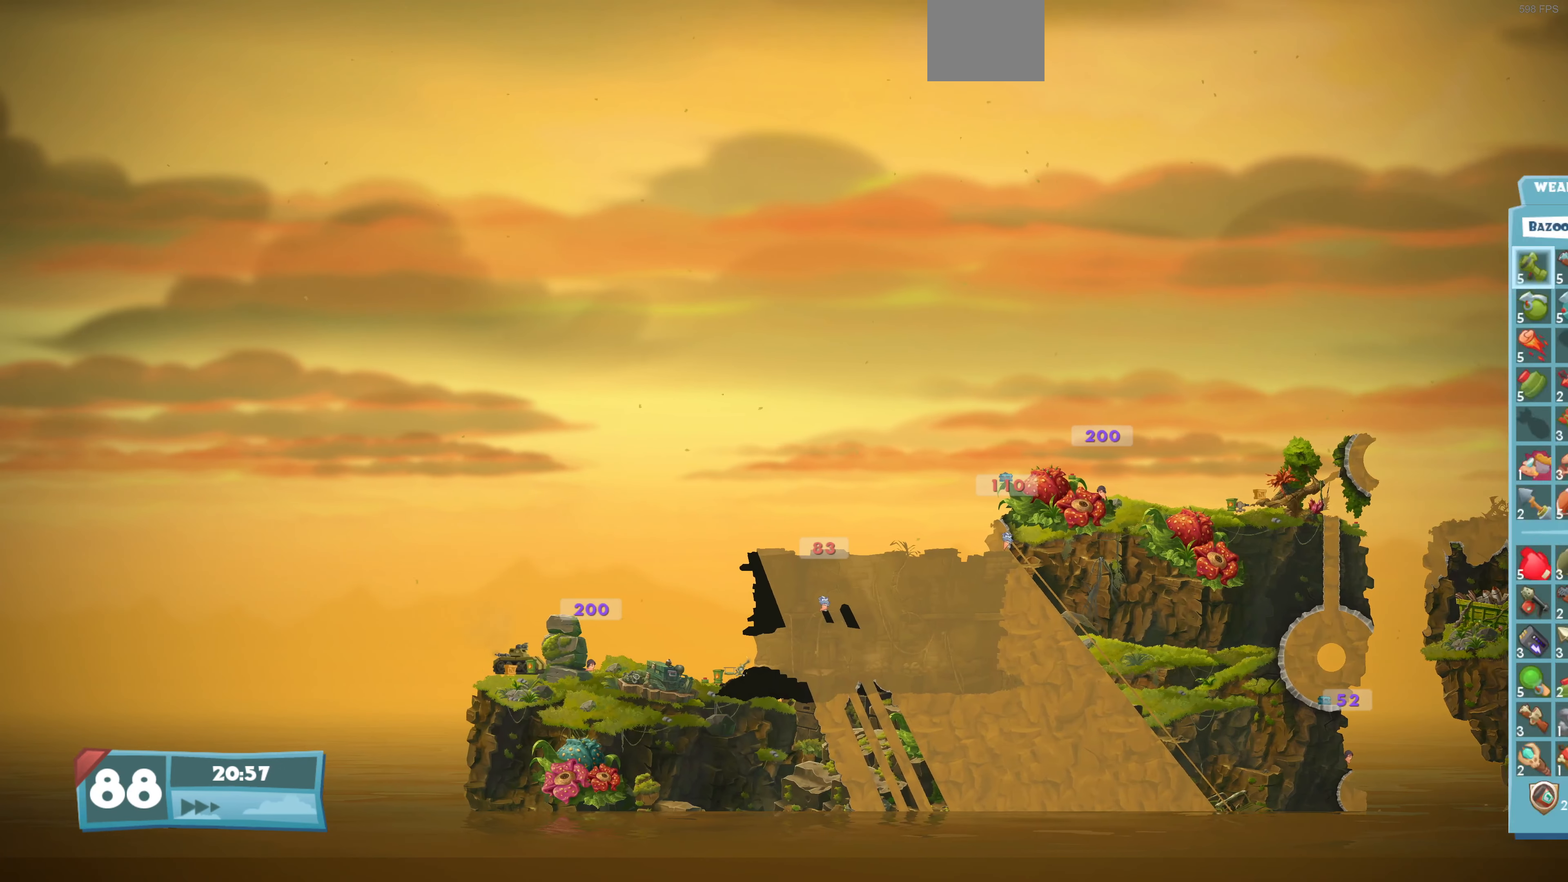
{"buttons": [], "left_stick": "center", "right_stick": "center", "events": []}
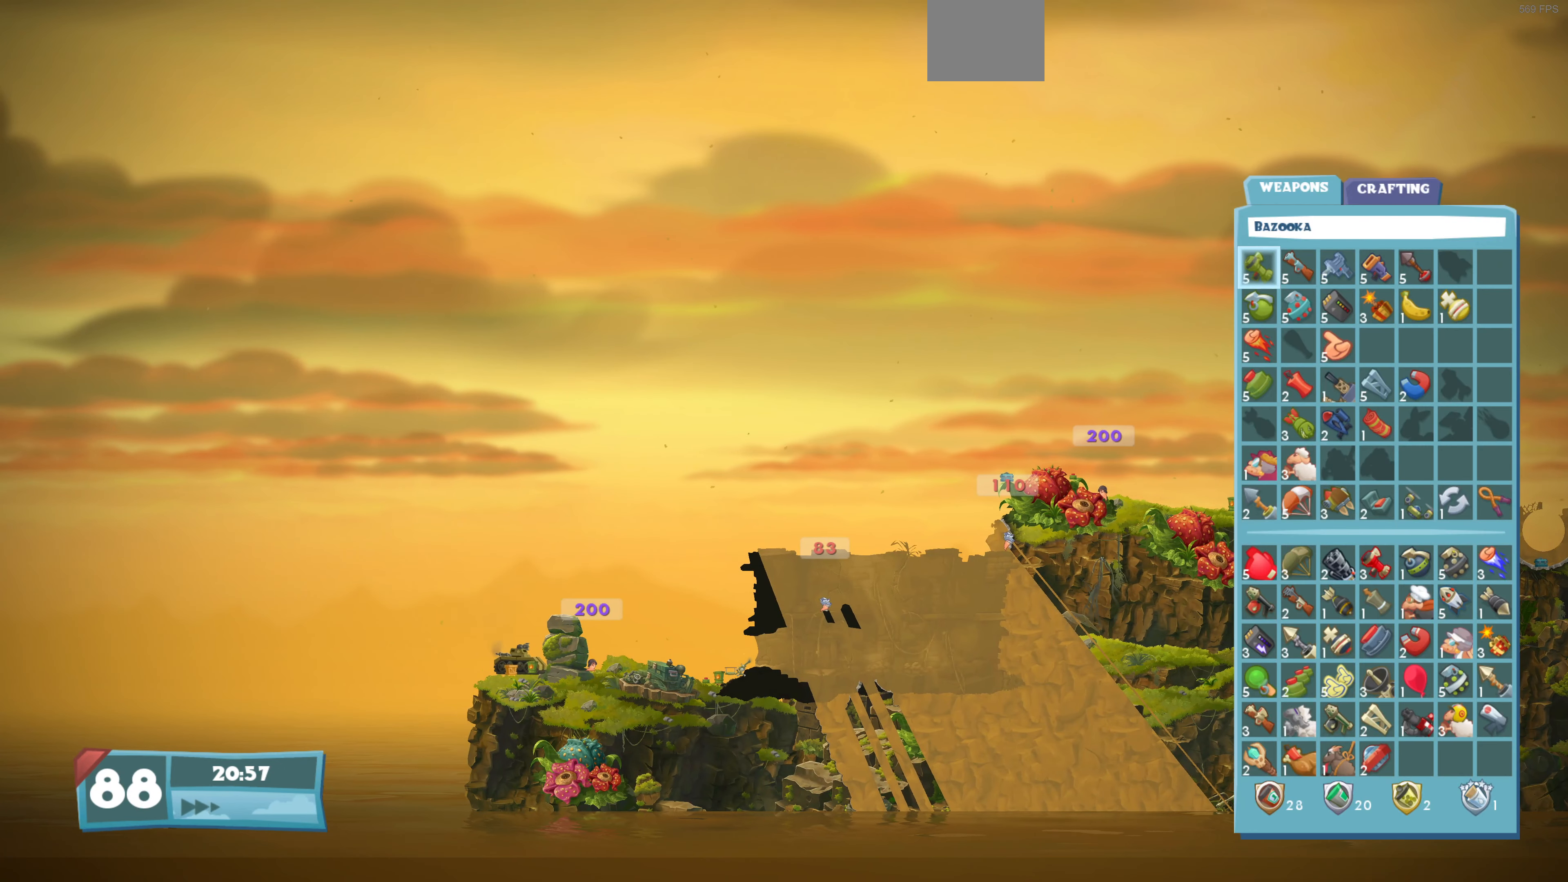
{"buttons": [], "left_stick": "center", "right_stick": "center", "events": []}
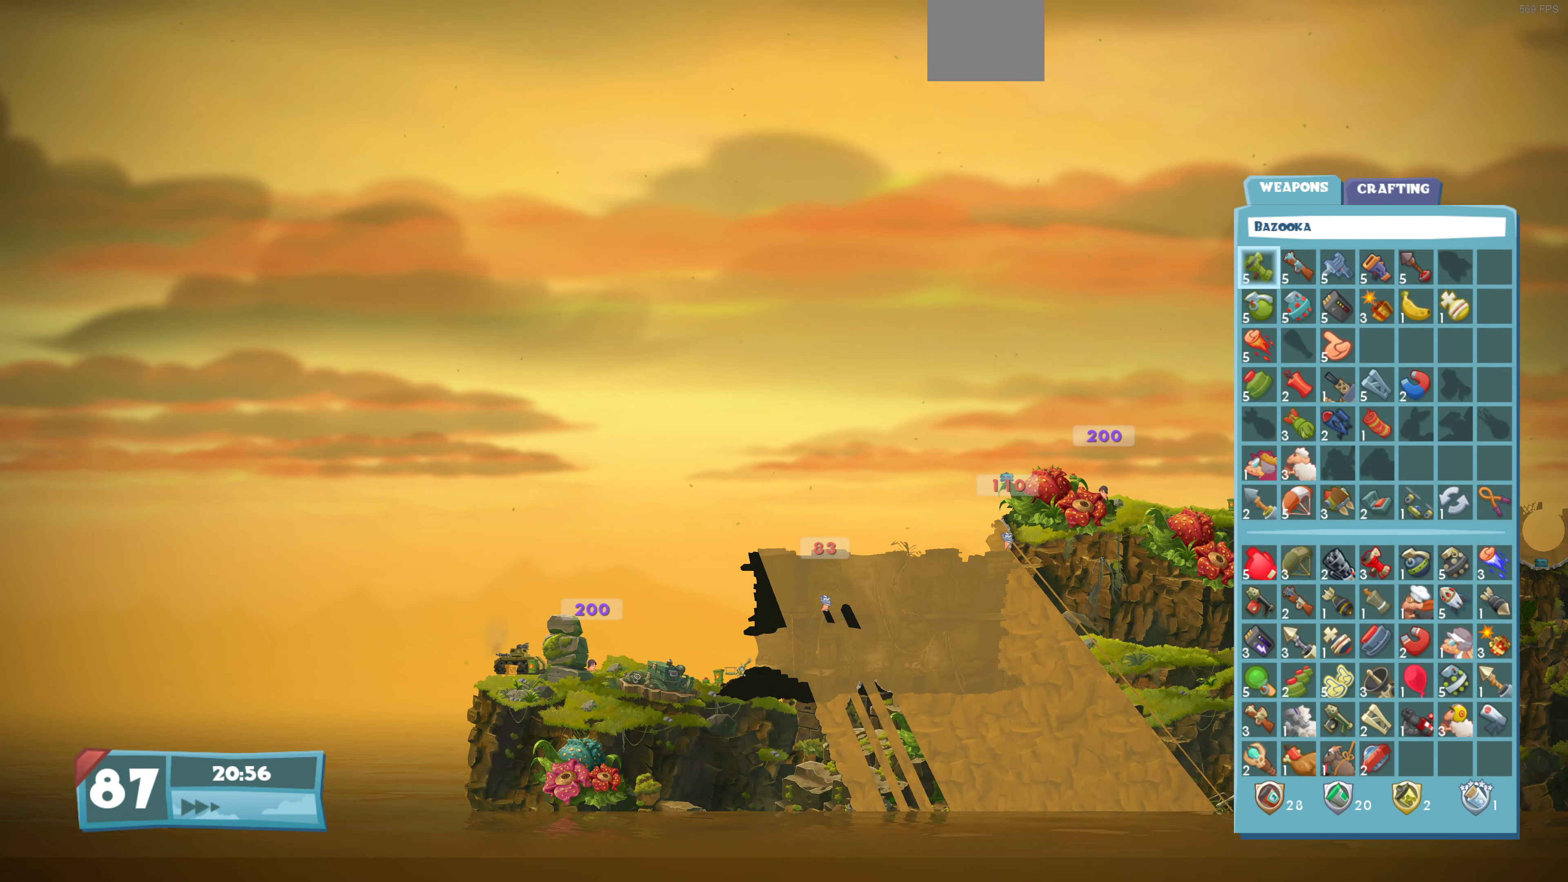
{"buttons": ["DPAD_DOWN"], "left_stick": "center", "right_stick": "center", "events": [[466, "DPAD_DOWN", "down"]]}
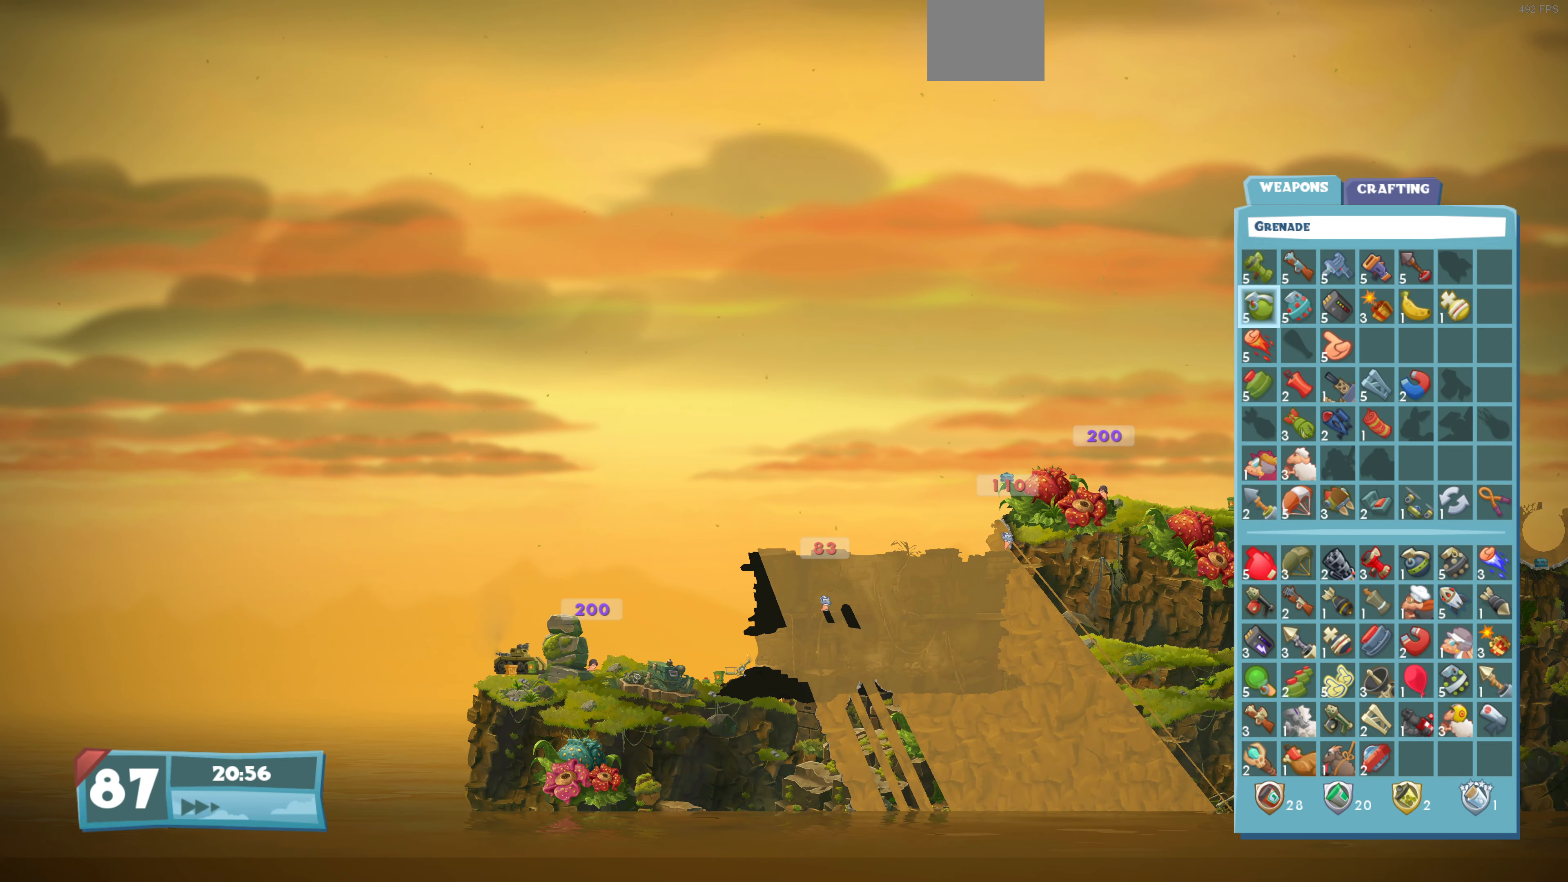
{"buttons": [], "left_stick": "center", "right_stick": "center", "events": [[66, "DPAD_DOWN", "up"], [267, "DPAD_DOWN", "down"], [400, "DPAD_DOWN", "up"]]}
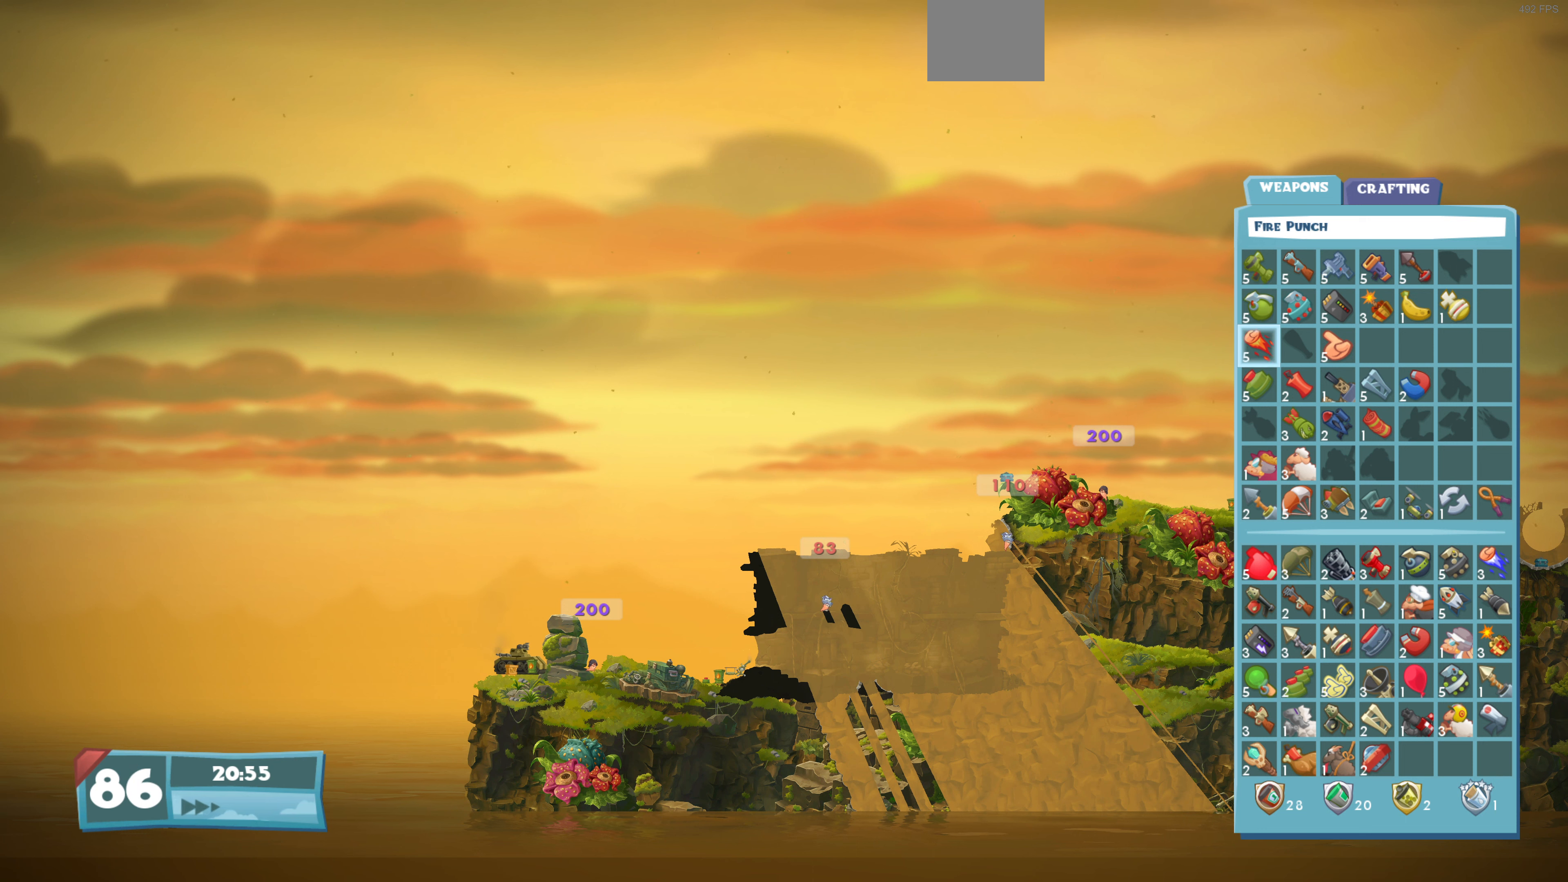
{"buttons": [], "left_stick": "center", "right_stick": "center", "events": [[67, "DPAD_DOWN", "down"], [200, "DPAD_DOWN", "up"]]}
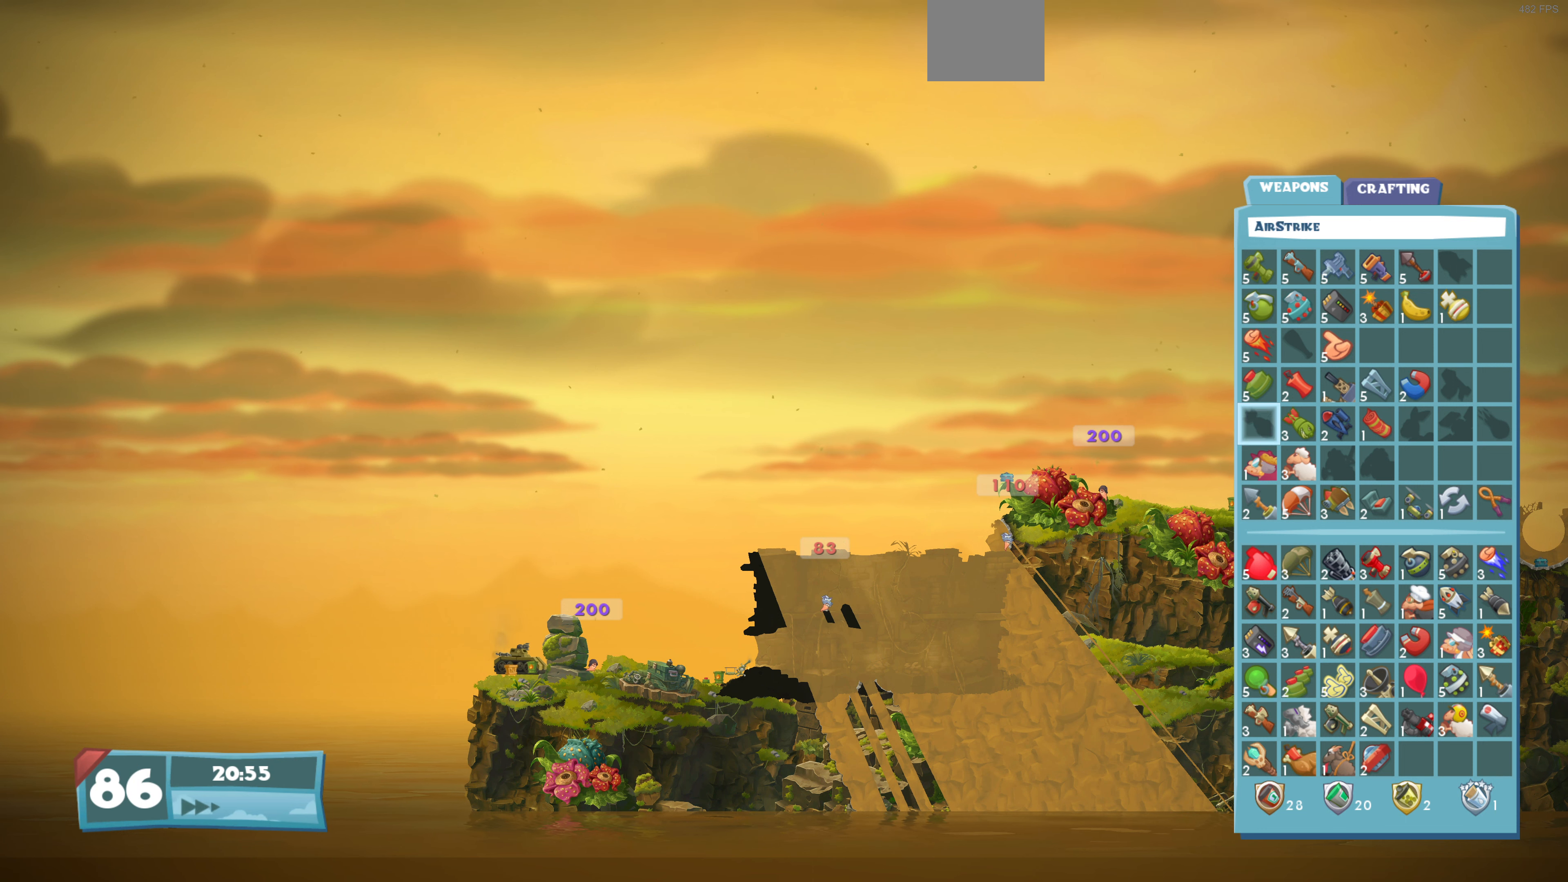
{"buttons": [], "left_stick": "center", "right_stick": "center", "events": [[34, "DPAD_DOWN", "down"], [134, "DPAD_DOWN", "up"], [234, "DPAD_DOWN", "down"], [334, "DPAD_DOWN", "up"], [400, "DPAD_DOWN", "down"], [467, "DPAD_DOWN", "up"]]}
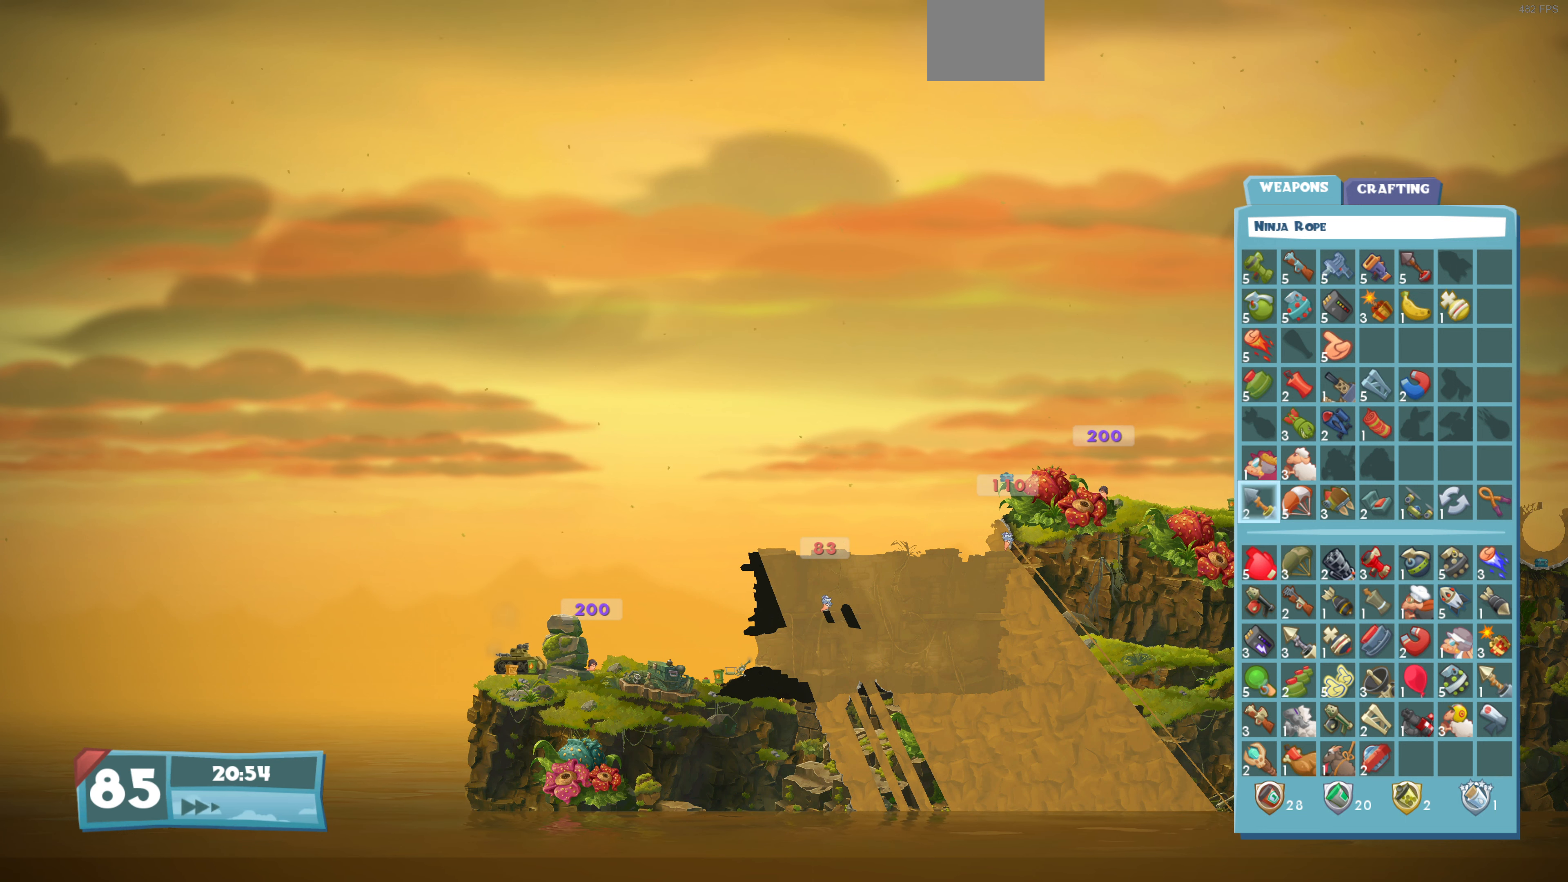
{"buttons": [], "left_stick": "center", "right_stick": "center", "events": [[67, "DPAD_DOWN", "down"], [167, "DPAD_DOWN", "up"], [234, "DPAD_DOWN", "down"], [334, "DPAD_DOWN", "up"], [434, "DPAD_DOWN", "down"], [500, "DPAD_DOWN", "up"]]}
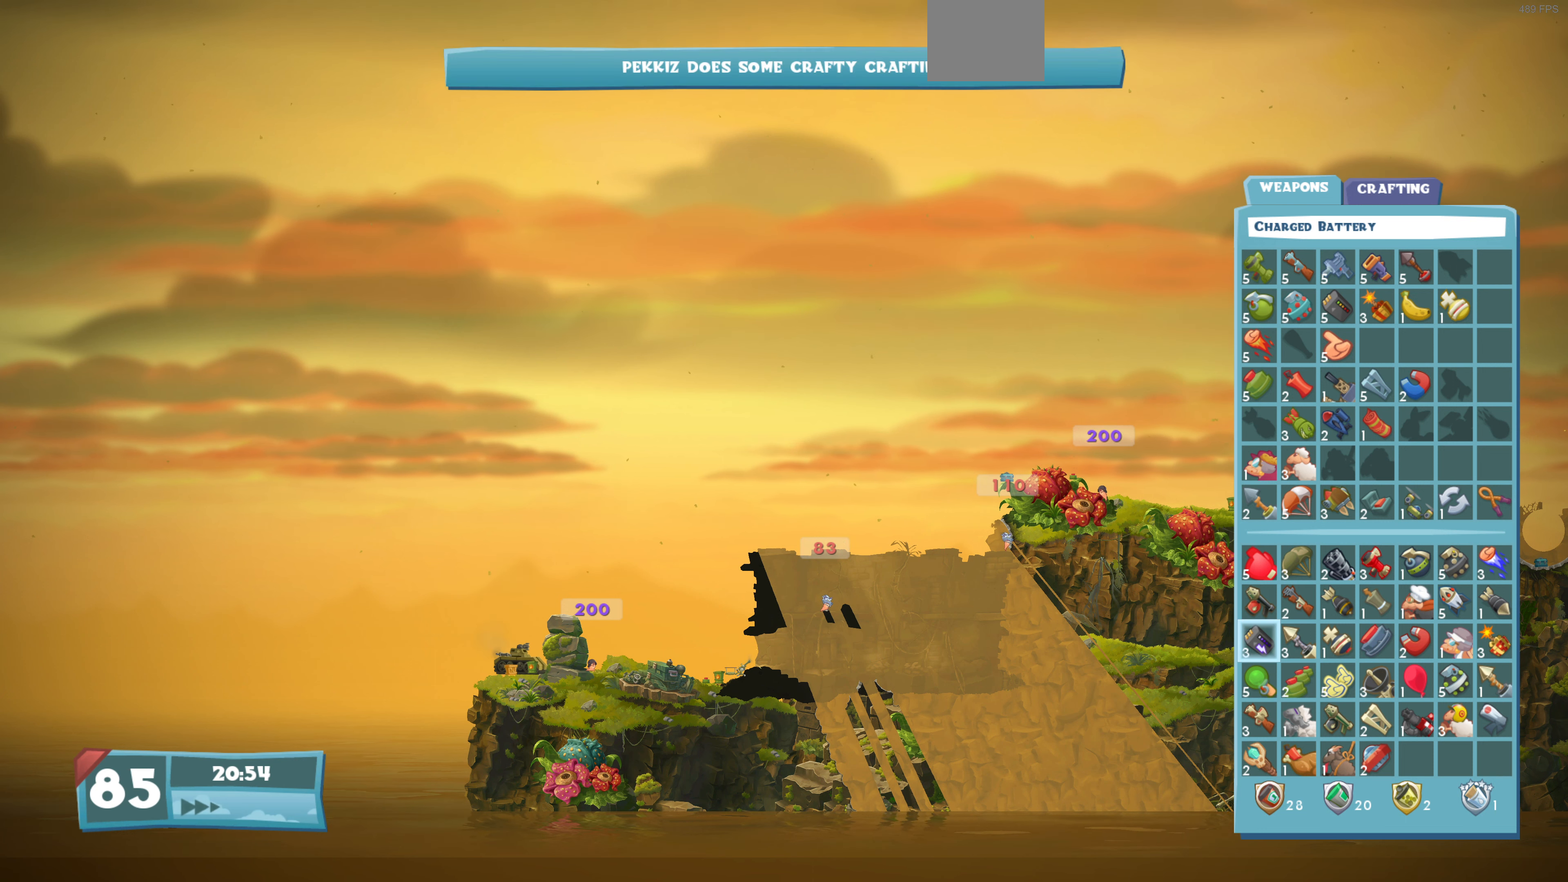
{"buttons": ["CROSS"], "left_stick": "center", "right_stick": "center", "events": [[134, "DPAD_RIGHT", "down"], [234, "DPAD_RIGHT", "up"], [300, "DPAD_DOWN", "down"], [400, "DPAD_DOWN", "up"], [434, "CROSS", "down"]]}
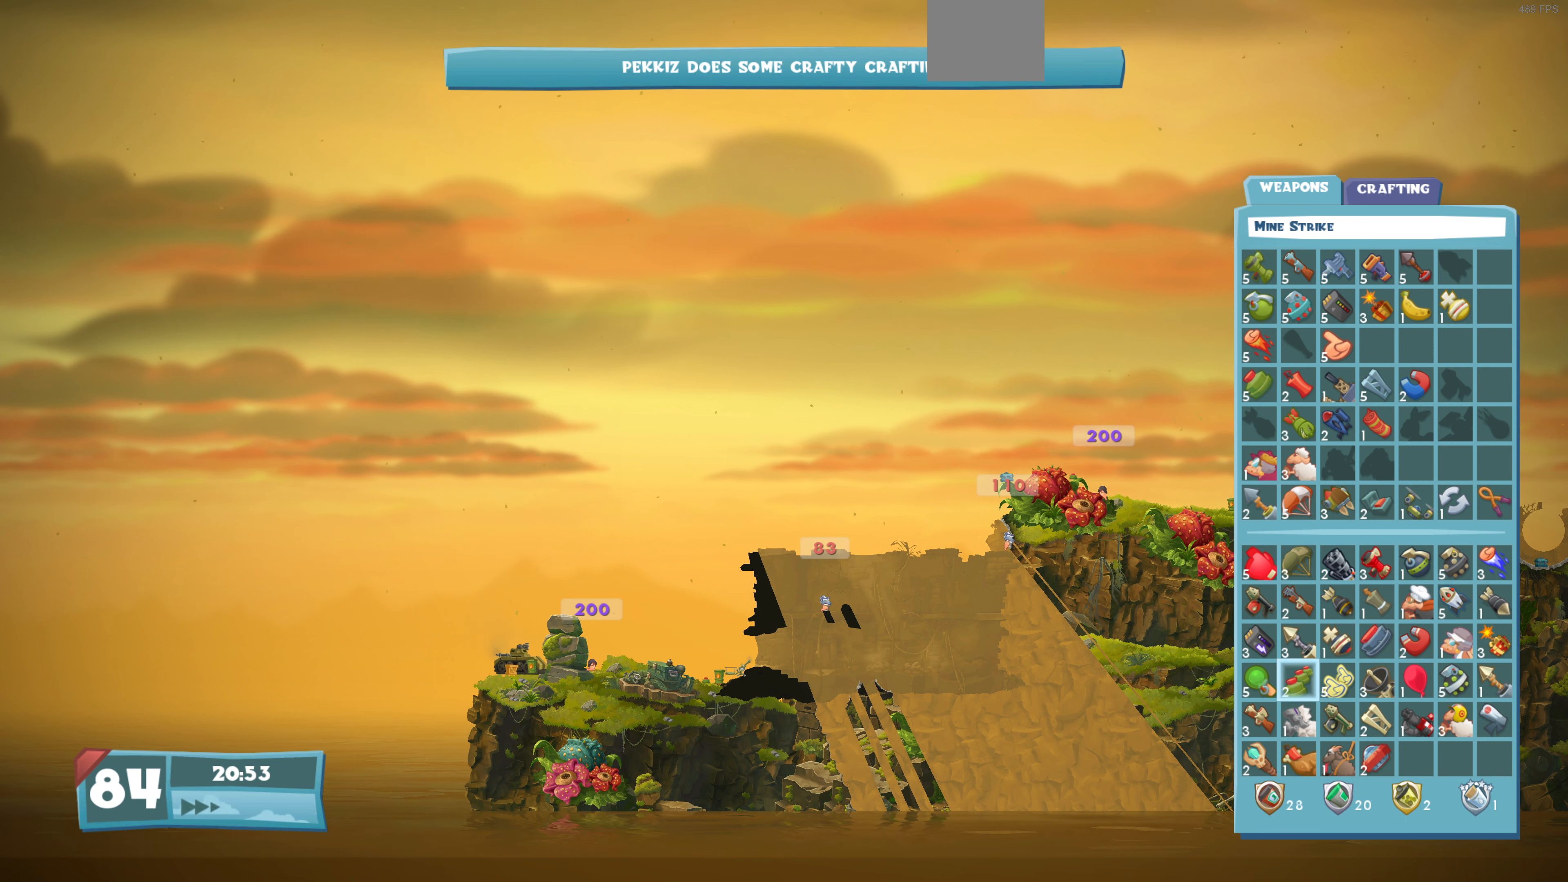
{"buttons": [], "left_stick": "up-left", "right_stick": "center", "events": [[34, "CROSS", "up"], [134, "left_stick", "up-right"], [267, "left_stick", "up"], [434, "left_stick", "up-left"]]}
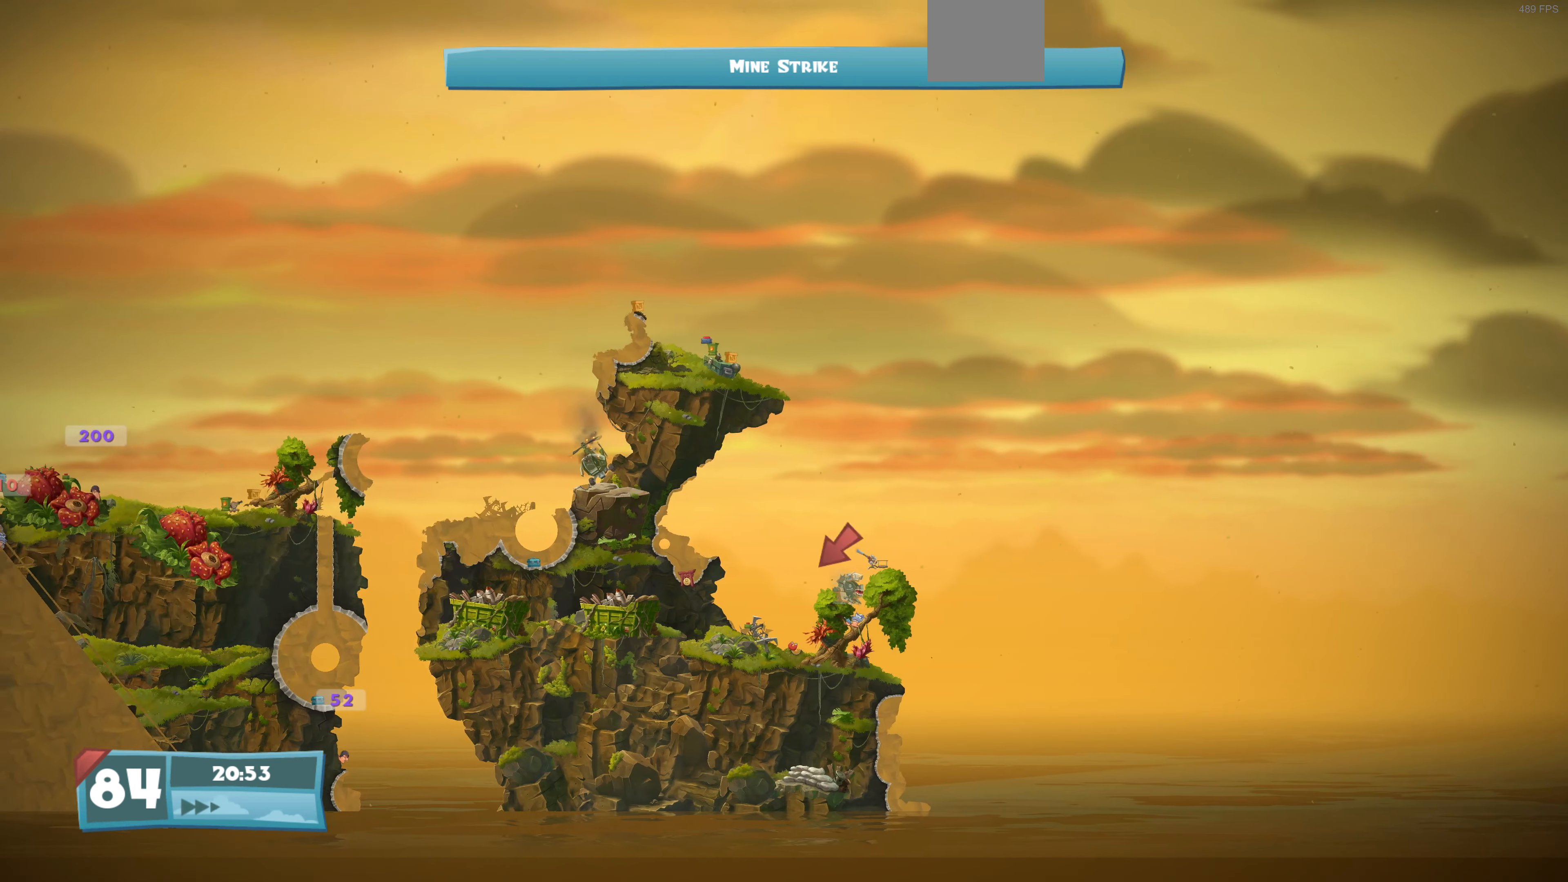
{"buttons": [], "left_stick": "up-left", "right_stick": "center", "events": []}
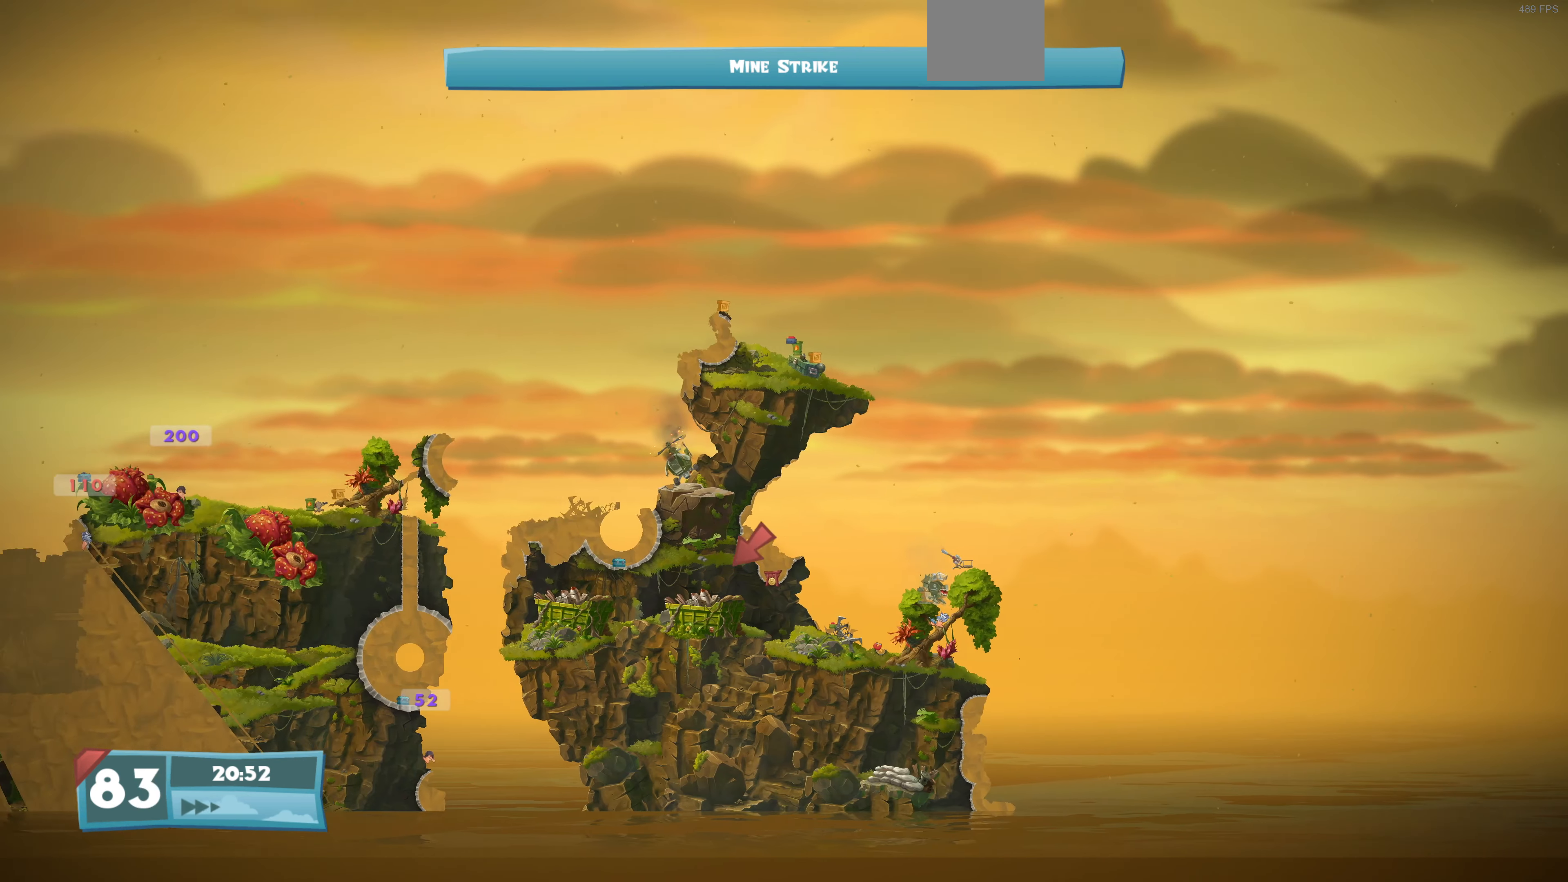
{"buttons": [], "left_stick": "up-left", "right_stick": "center", "events": []}
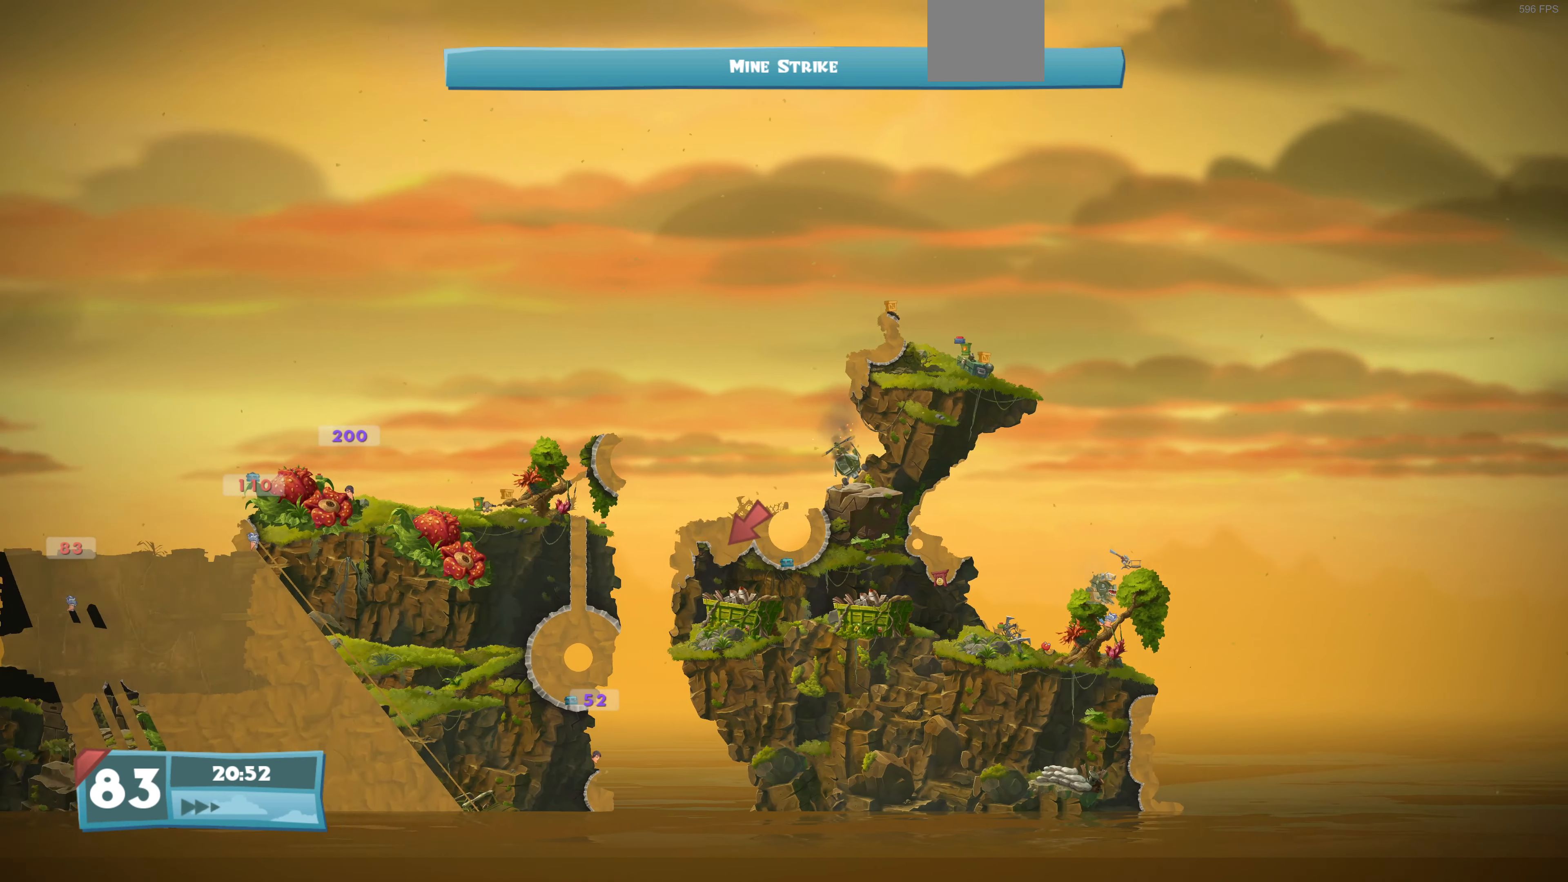
{"buttons": [], "left_stick": "up-left", "right_stick": "center", "events": []}
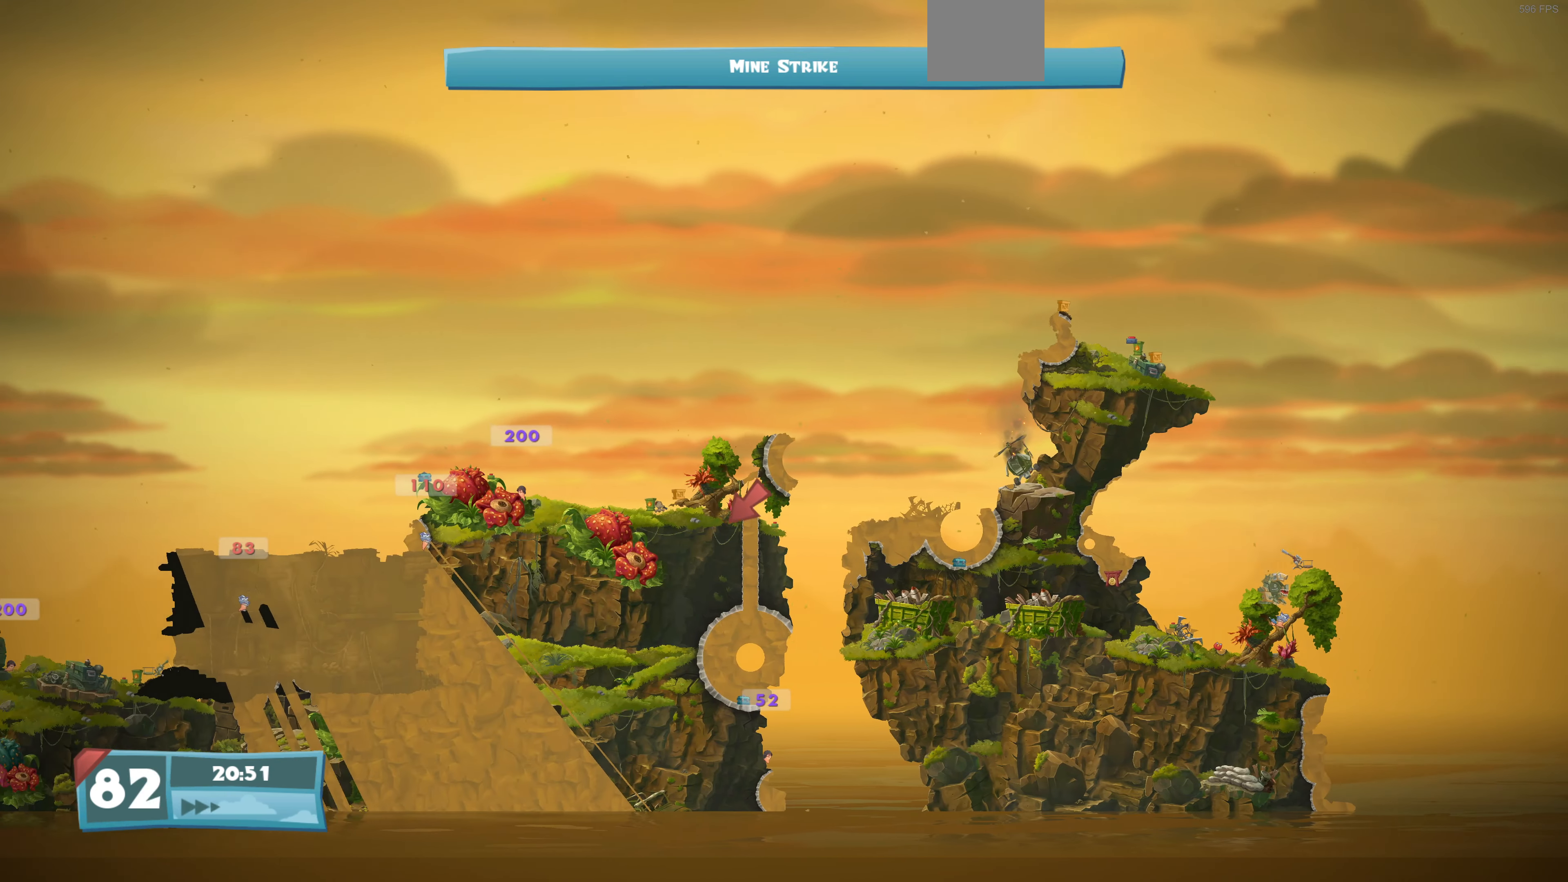
{"buttons": [], "left_stick": "up-left", "right_stick": "center", "events": []}
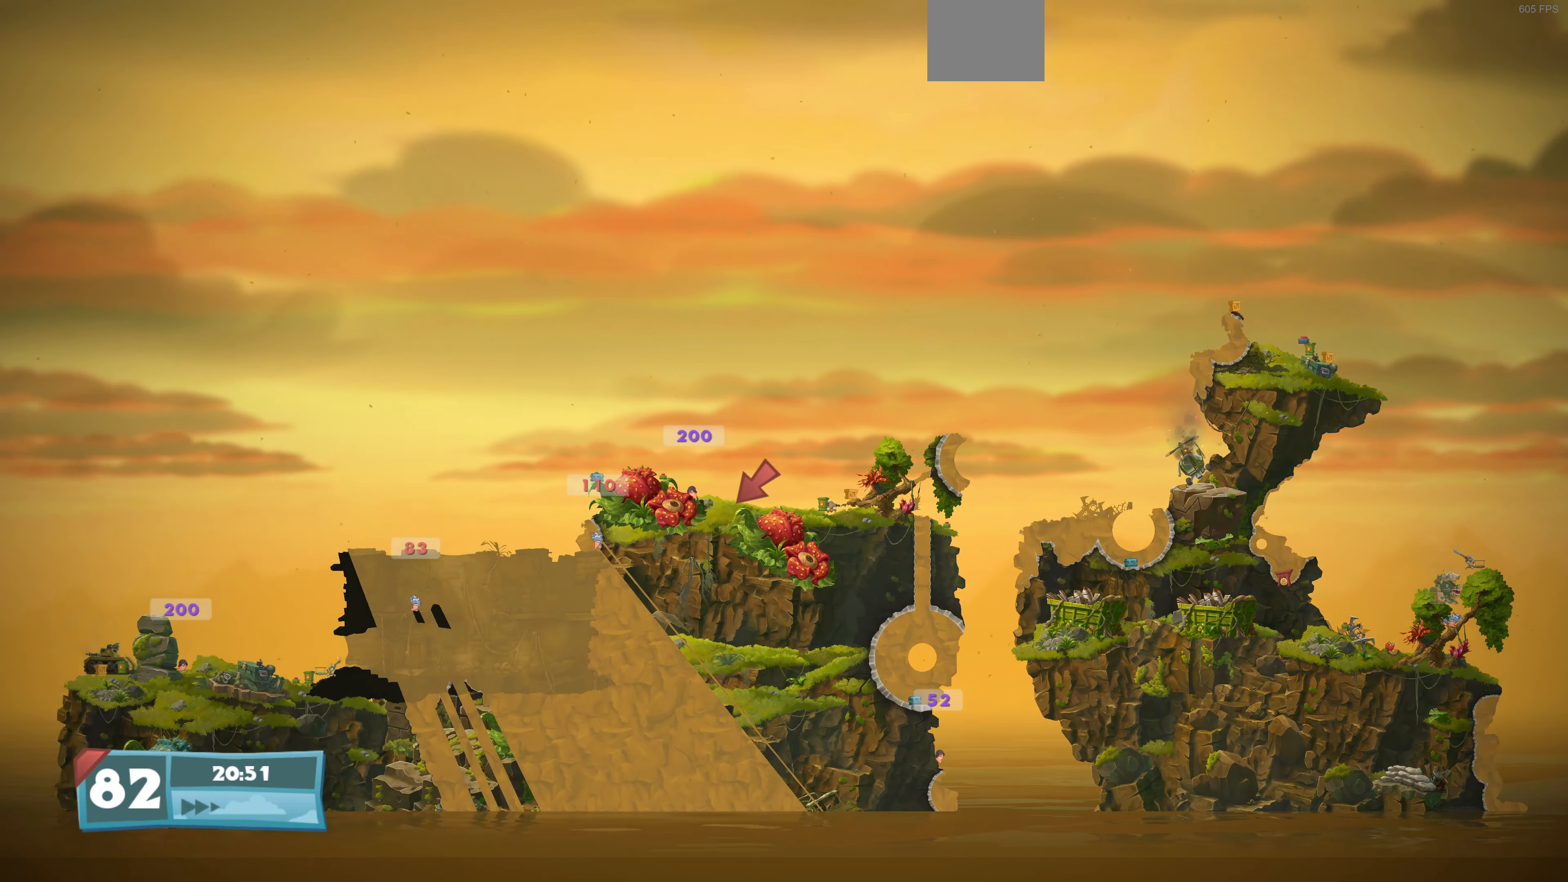
{"buttons": [], "left_stick": "center", "right_stick": "center", "events": [[34, "left_stick", "center"], [367, "left_stick", "up-left"], [500, "left_stick", "center"]]}
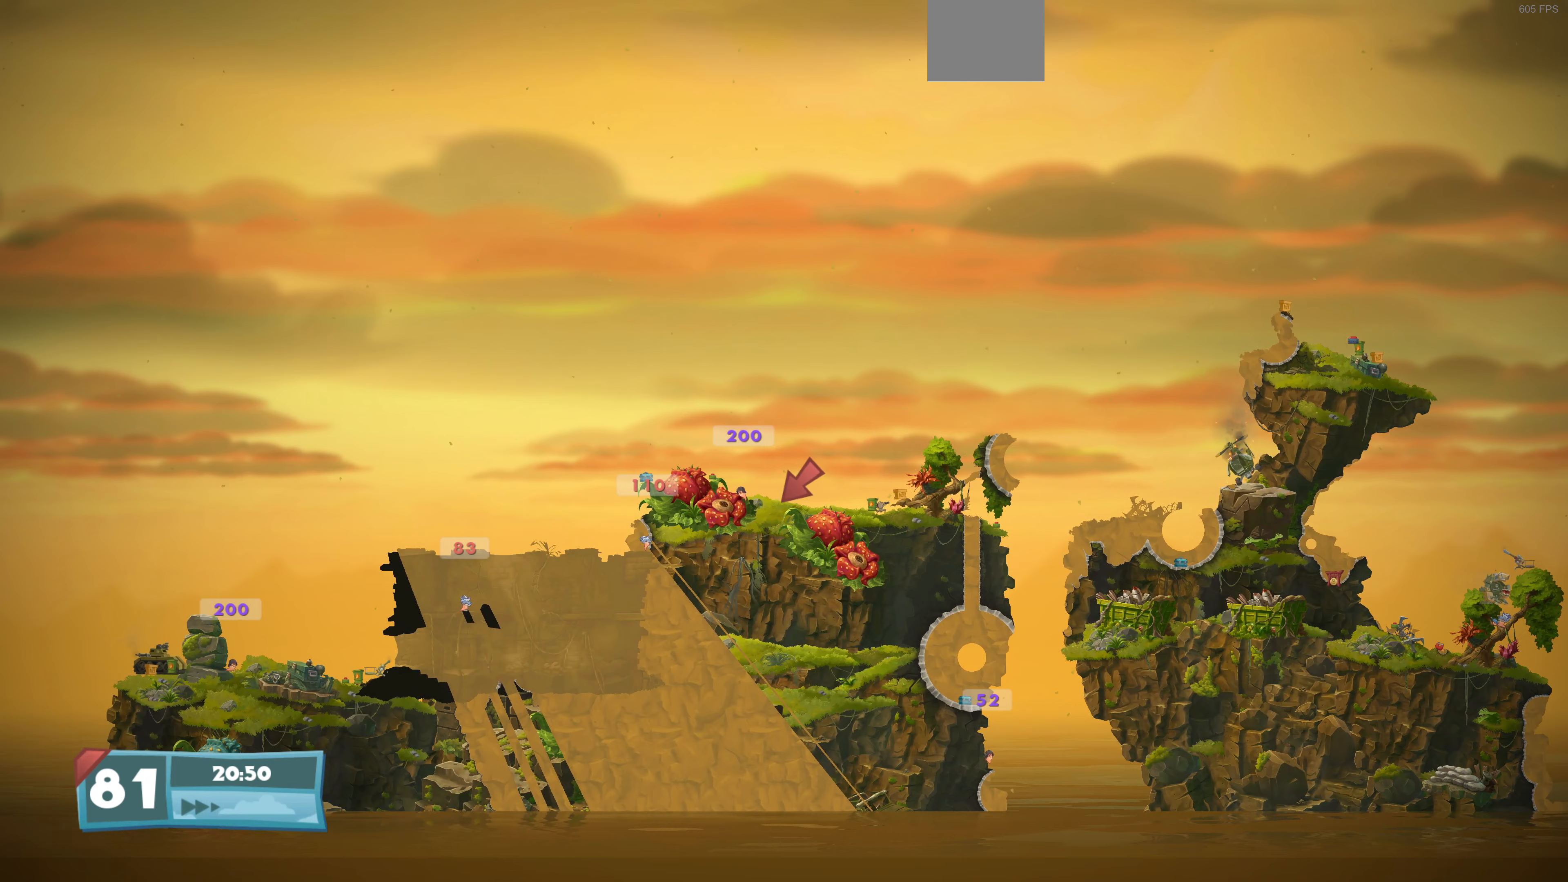
{"buttons": [], "left_stick": "center", "right_stick": "center", "events": []}